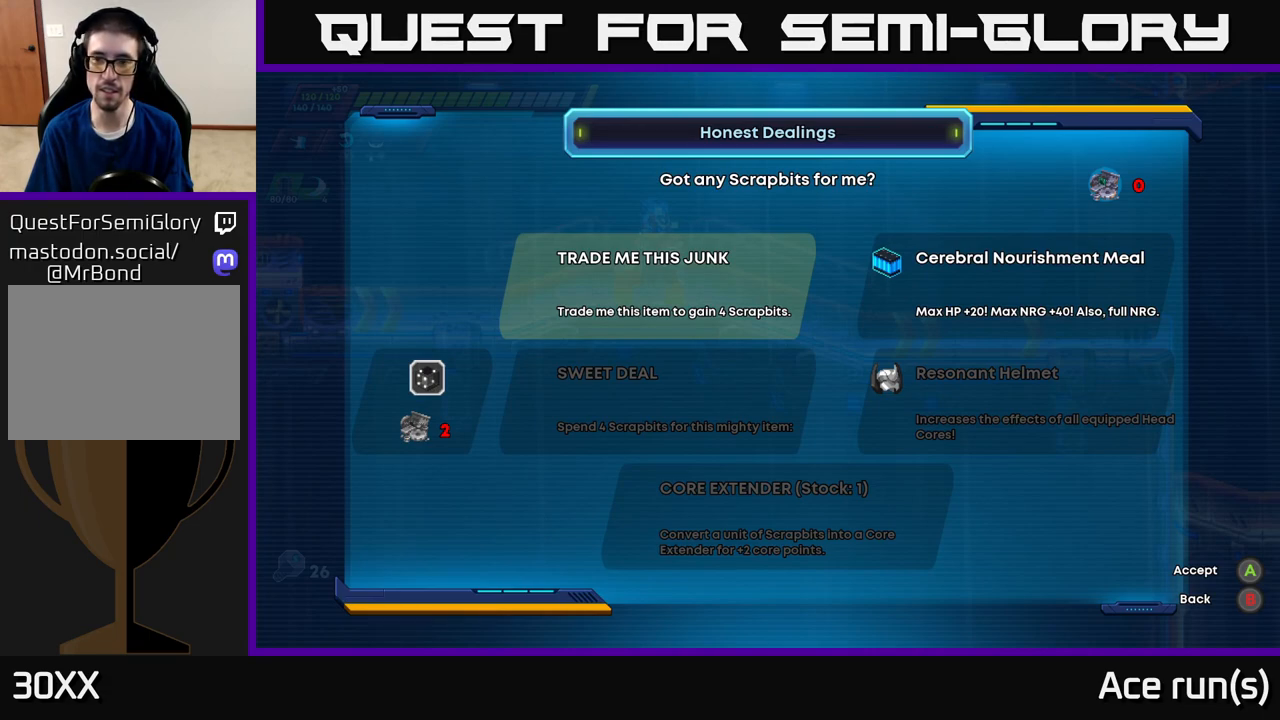
Gameplay with a controller (Xbox layout); each line is a JSON object with the inputs held at the frame after it. "events" lists button and stick changes between this image and that frame as [ms after this image, input, new state], when the widget could be followed in between.
{"buttons": [], "left_stick": "center", "right_stick": "center", "events": [[100, "DPAD_UP", "down"], [283, "DPAD_UP", "up"]]}
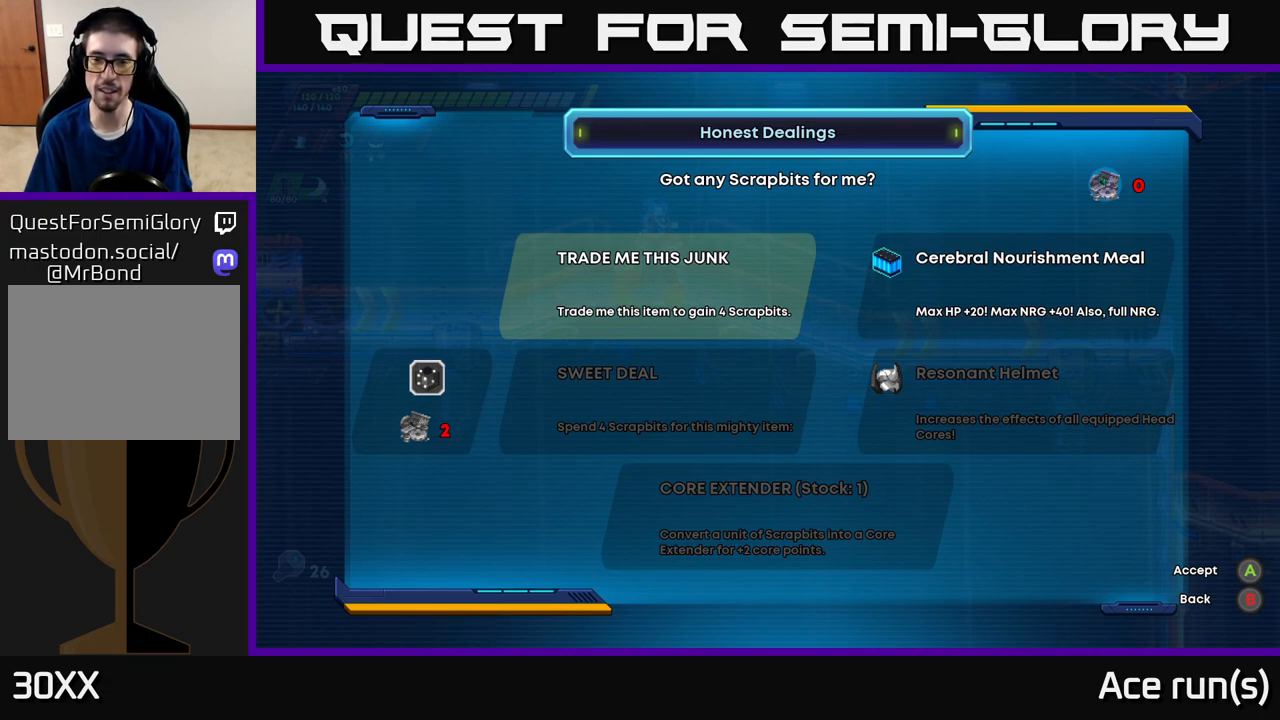
{"buttons": [], "left_stick": "center", "right_stick": "center", "events": [[100, "DPAD_DOWN", "down"], [267, "DPAD_DOWN", "up"]]}
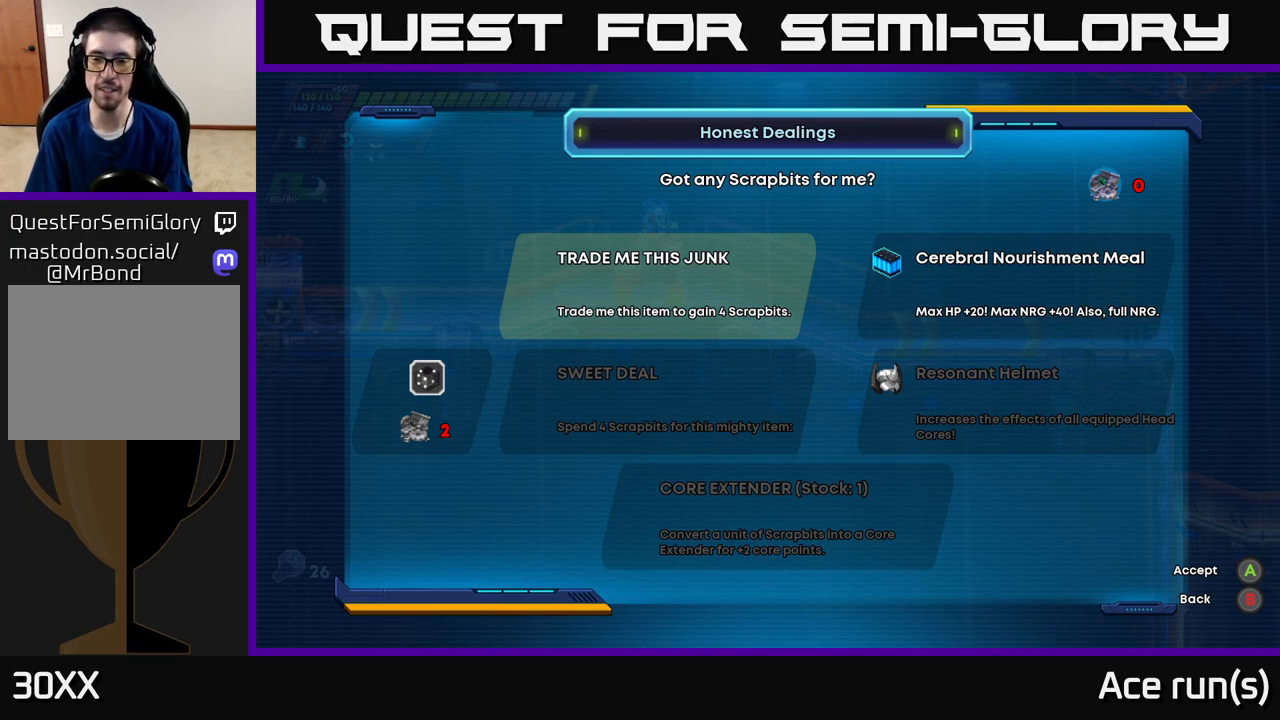
{"buttons": [], "left_stick": "center", "right_stick": "center", "events": []}
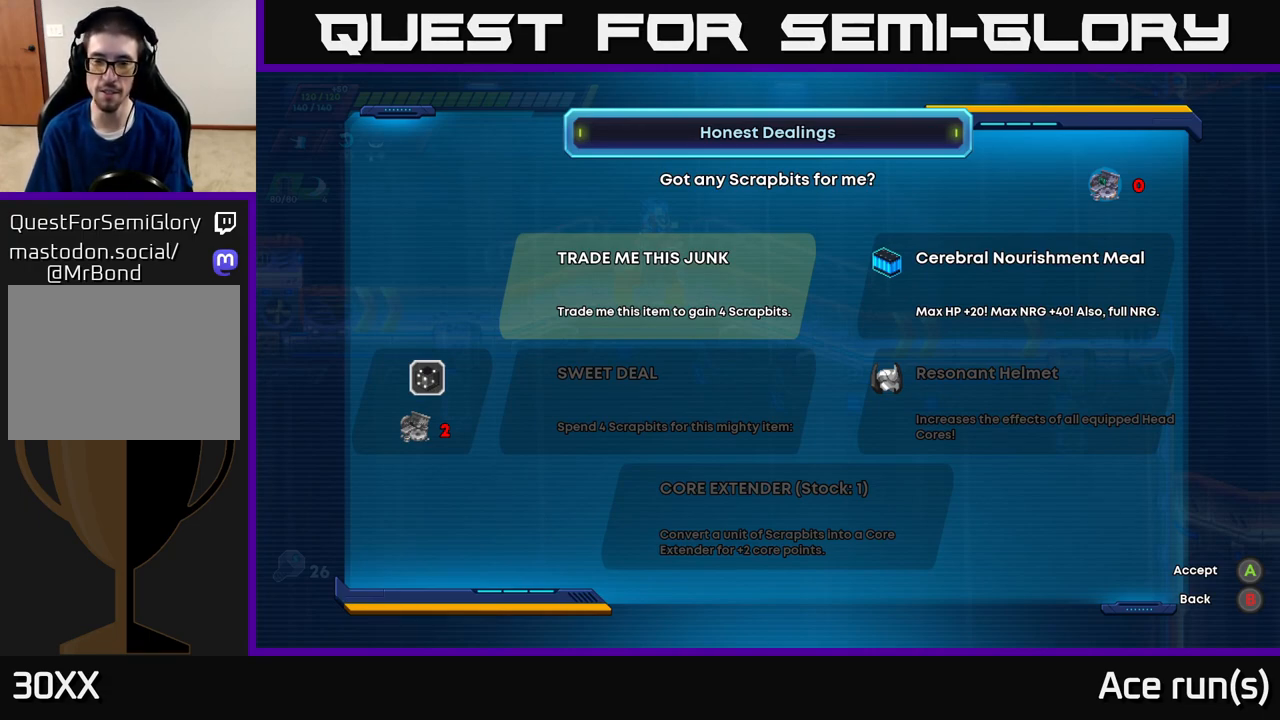
{"buttons": [], "left_stick": "center", "right_stick": "center", "events": []}
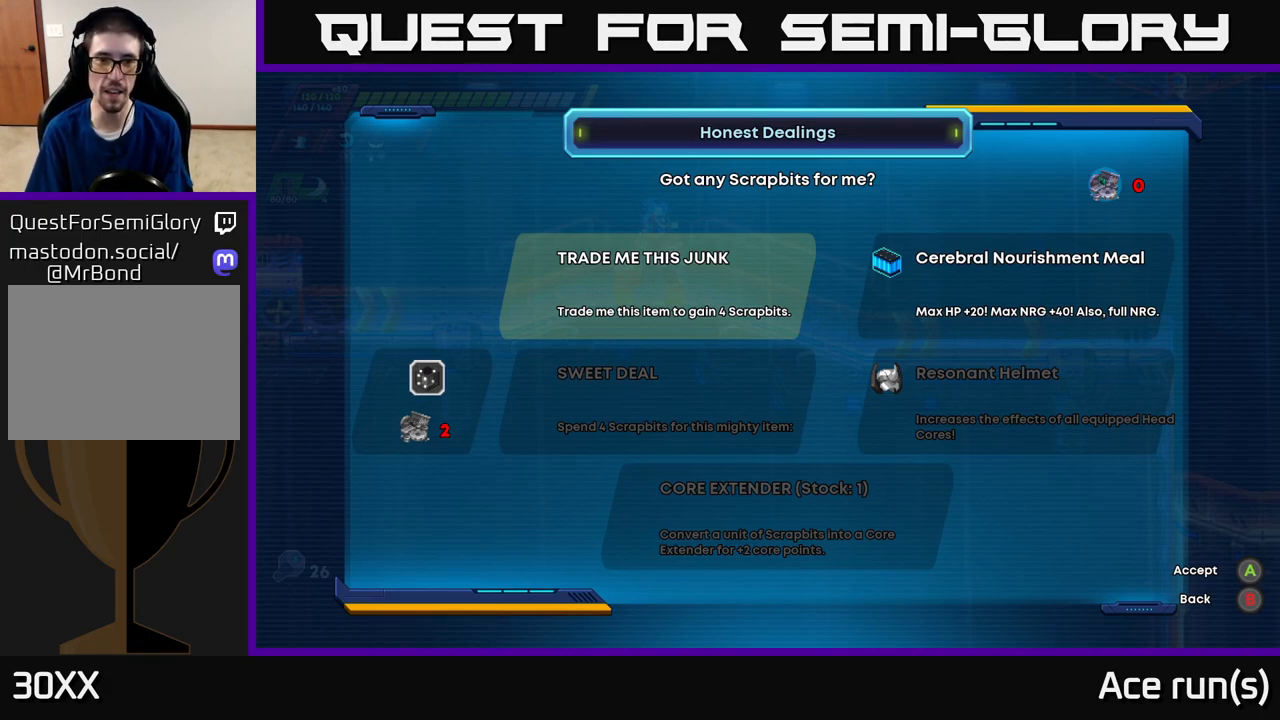
{"buttons": [], "left_stick": "center", "right_stick": "center", "events": [[433, "B", "down"], [500, "B", "up"]]}
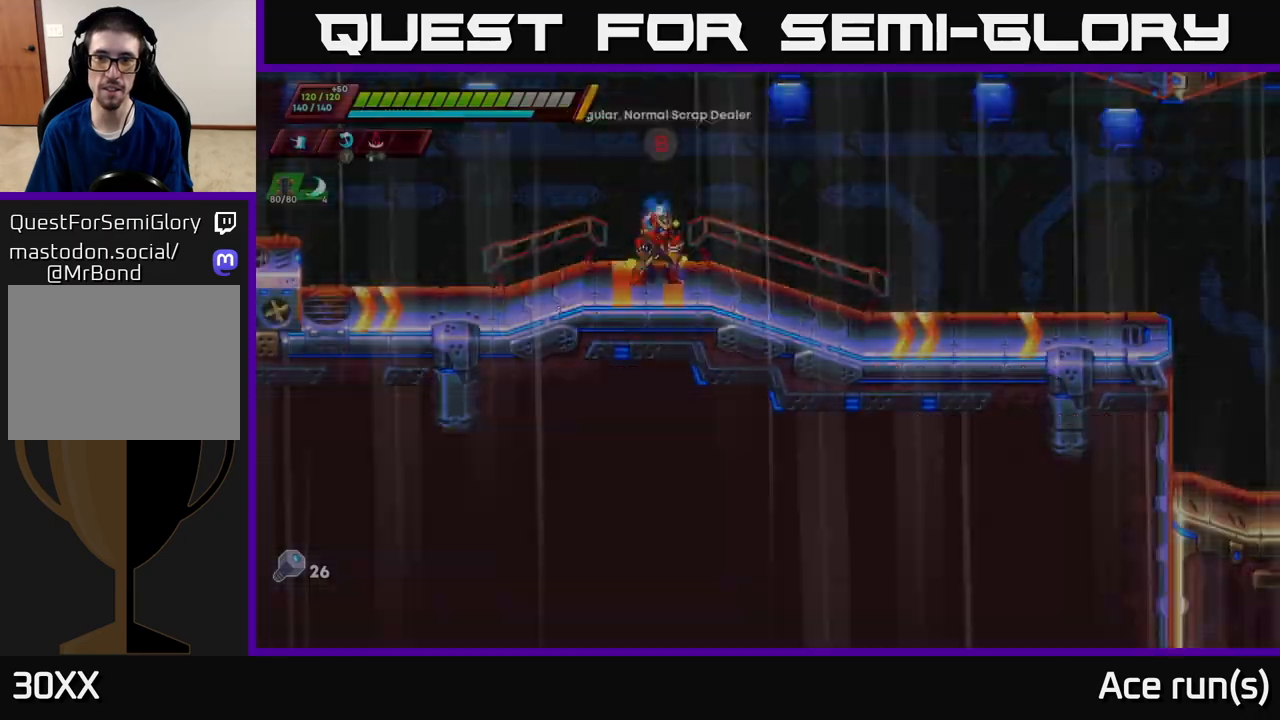
{"buttons": [], "left_stick": "right", "right_stick": "up-right", "events": [[67, "left_stick", "right"], [250, "right_stick", "up-right"]]}
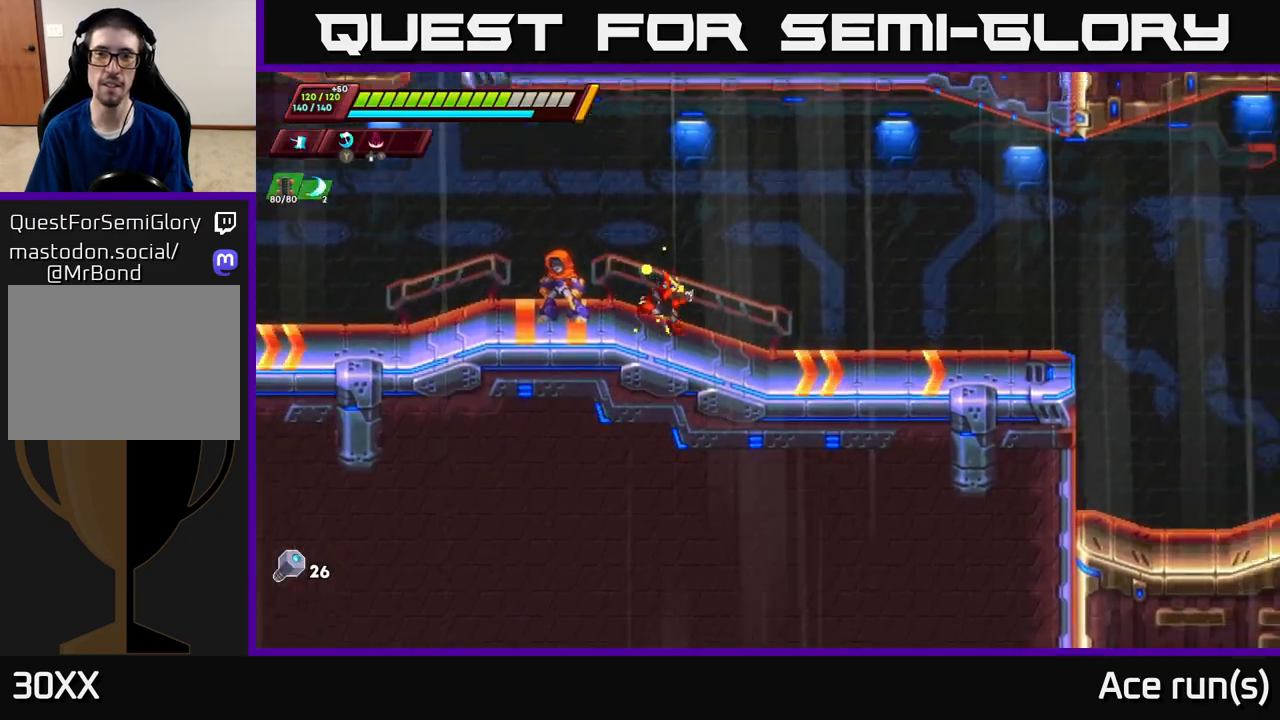
{"buttons": ["R2"], "left_stick": "right", "right_stick": "center", "events": [[333, "right_stick", "right"], [417, "R2", "down"], [433, "right_stick", "center"]]}
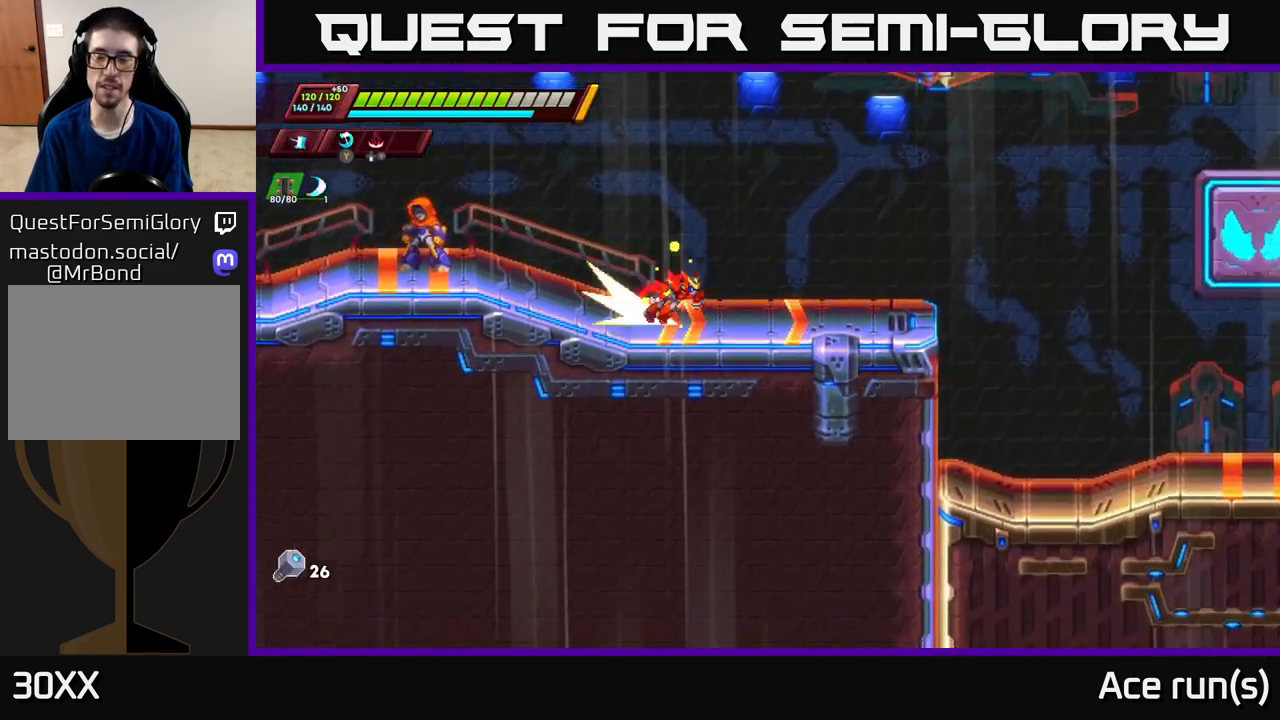
{"buttons": ["A", "R2"], "left_stick": "right", "right_stick": "center", "events": [[283, "A", "down"]]}
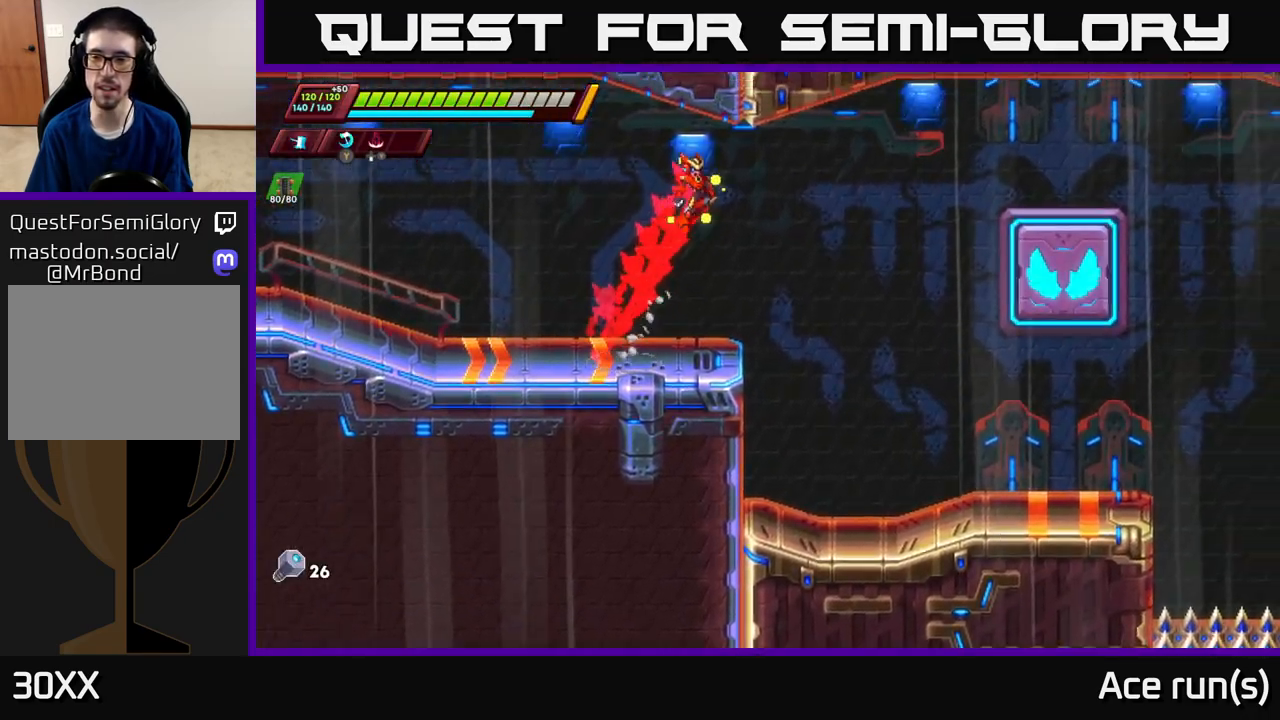
{"buttons": ["R2"], "left_stick": "right", "right_stick": "center", "events": [[467, "A", "up"]]}
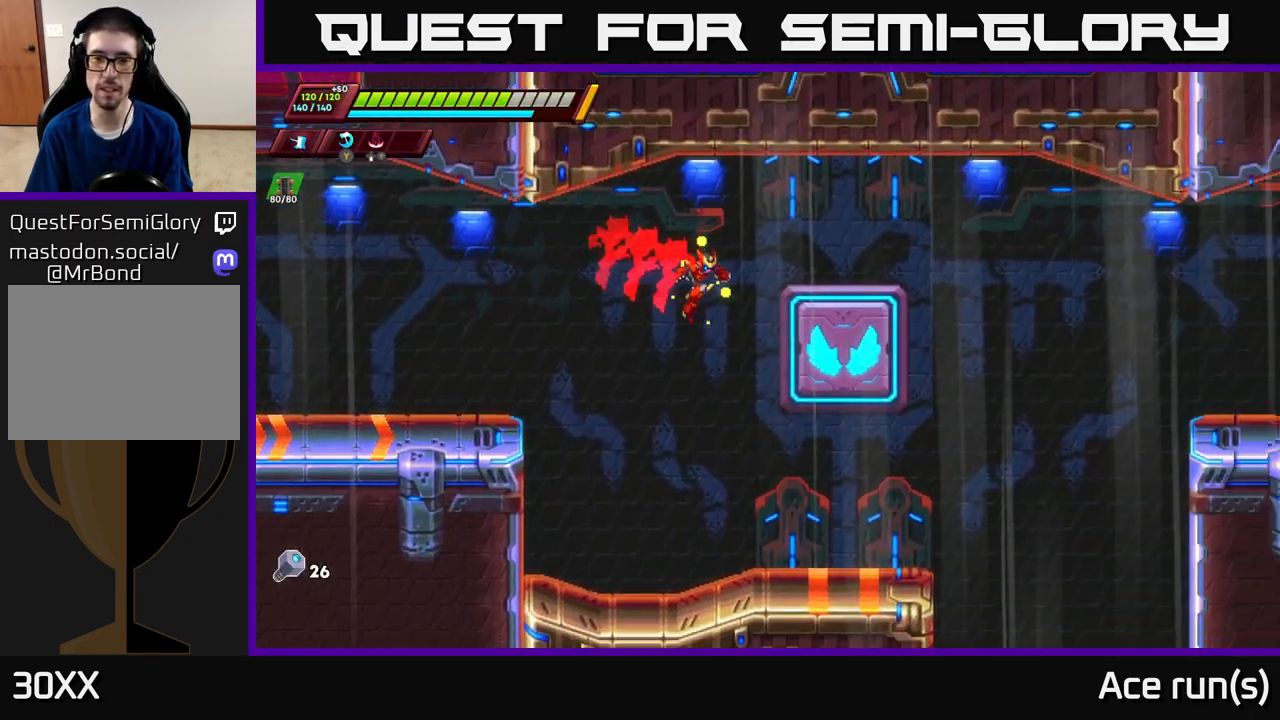
{"buttons": ["A", "R2"], "left_stick": "right", "right_stick": "center", "events": [[250, "A", "down"]]}
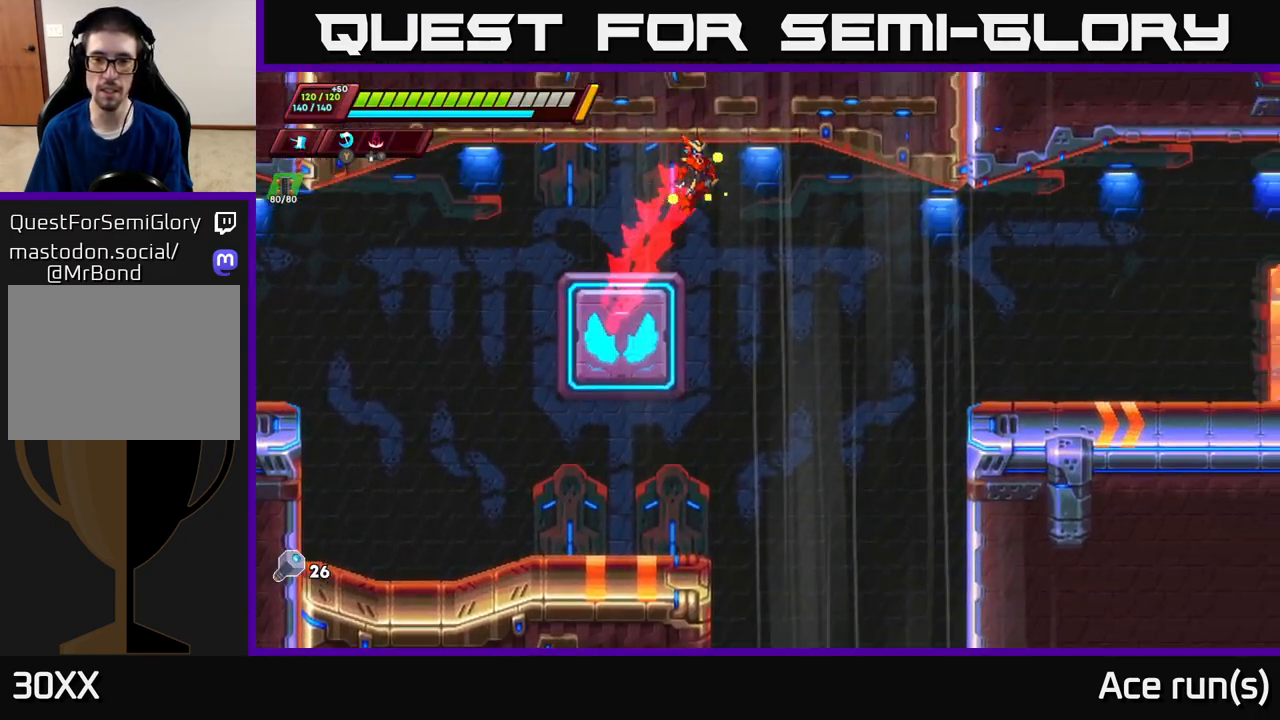
{"buttons": ["R2"], "left_stick": "right", "right_stick": "center", "events": [[50, "A", "up"]]}
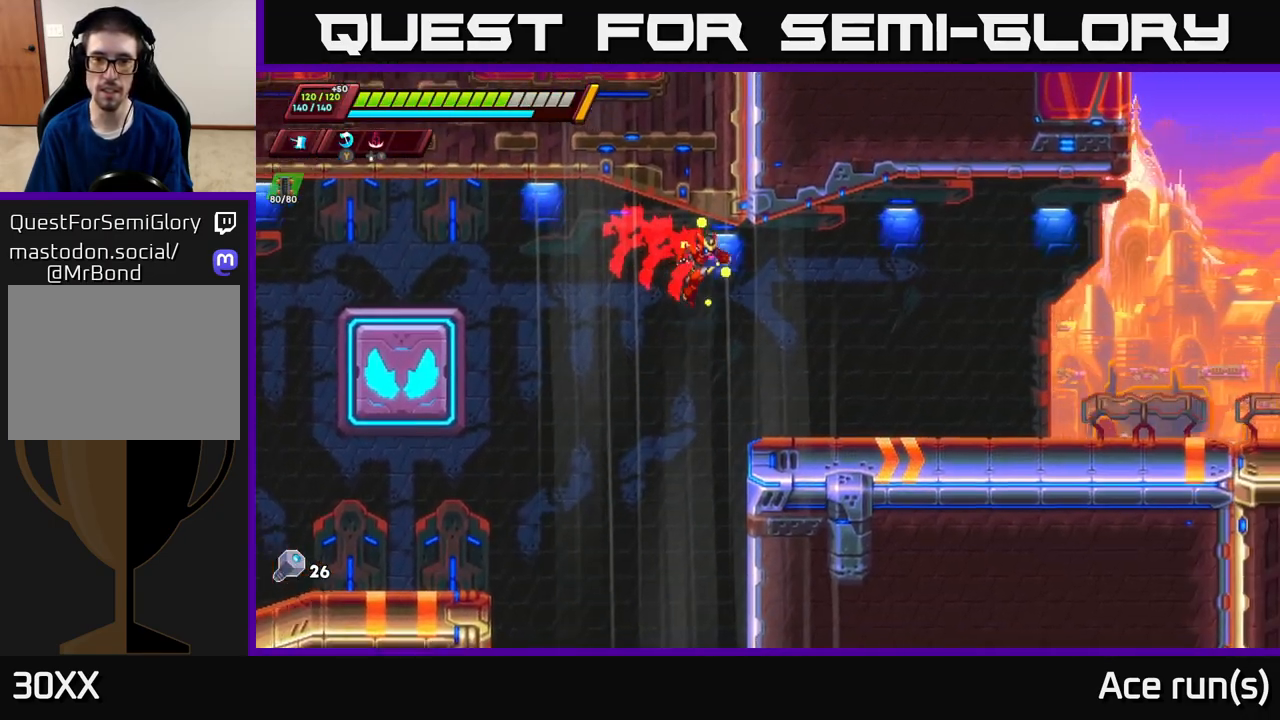
{"buttons": ["R2"], "left_stick": "right", "right_stick": "center", "events": []}
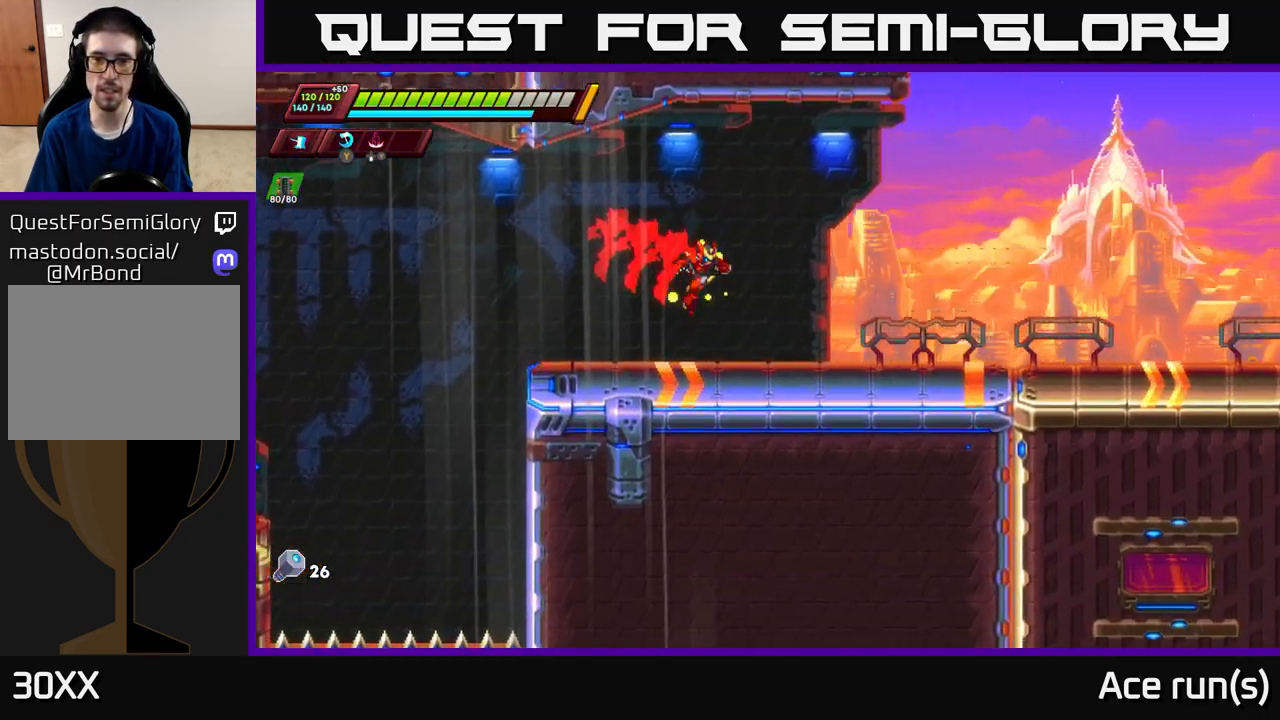
{"buttons": ["R2"], "left_stick": "right", "right_stick": "up-right", "events": [[100, "right_stick", "up-right"]]}
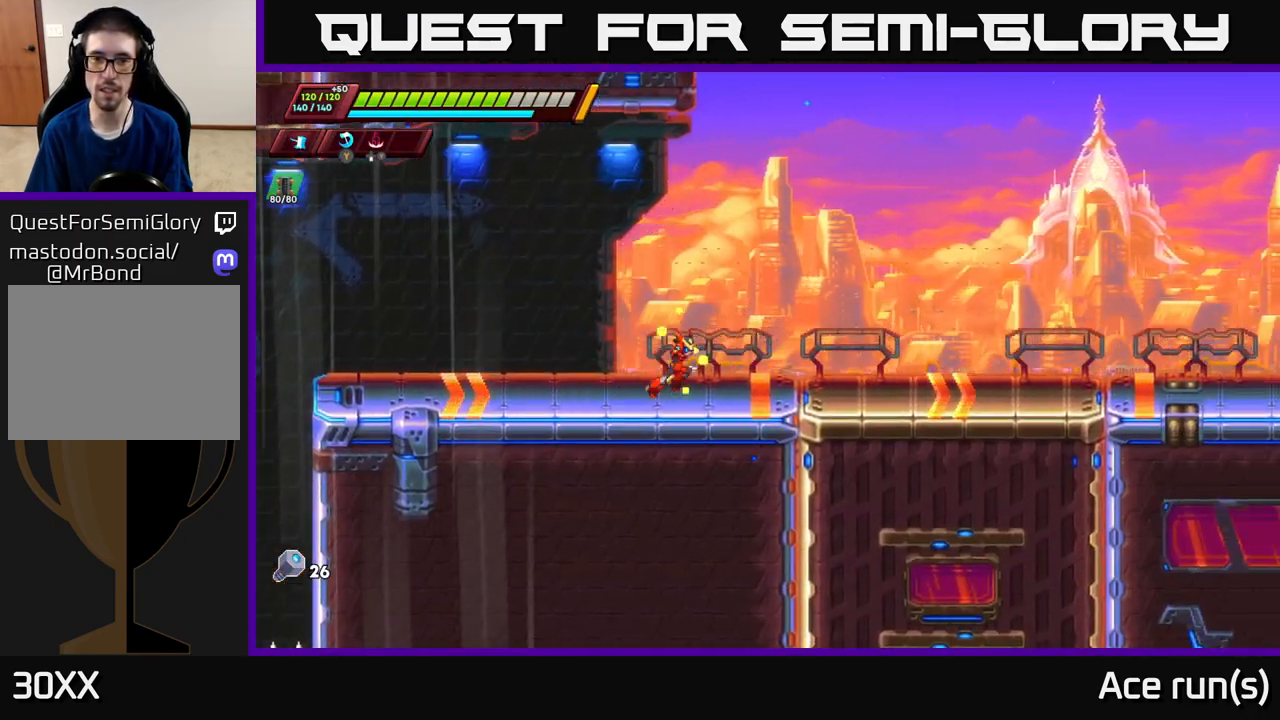
{"buttons": ["R2"], "left_stick": "right", "right_stick": "up-right", "events": [[150, "R2", "up"], [217, "R2", "down"]]}
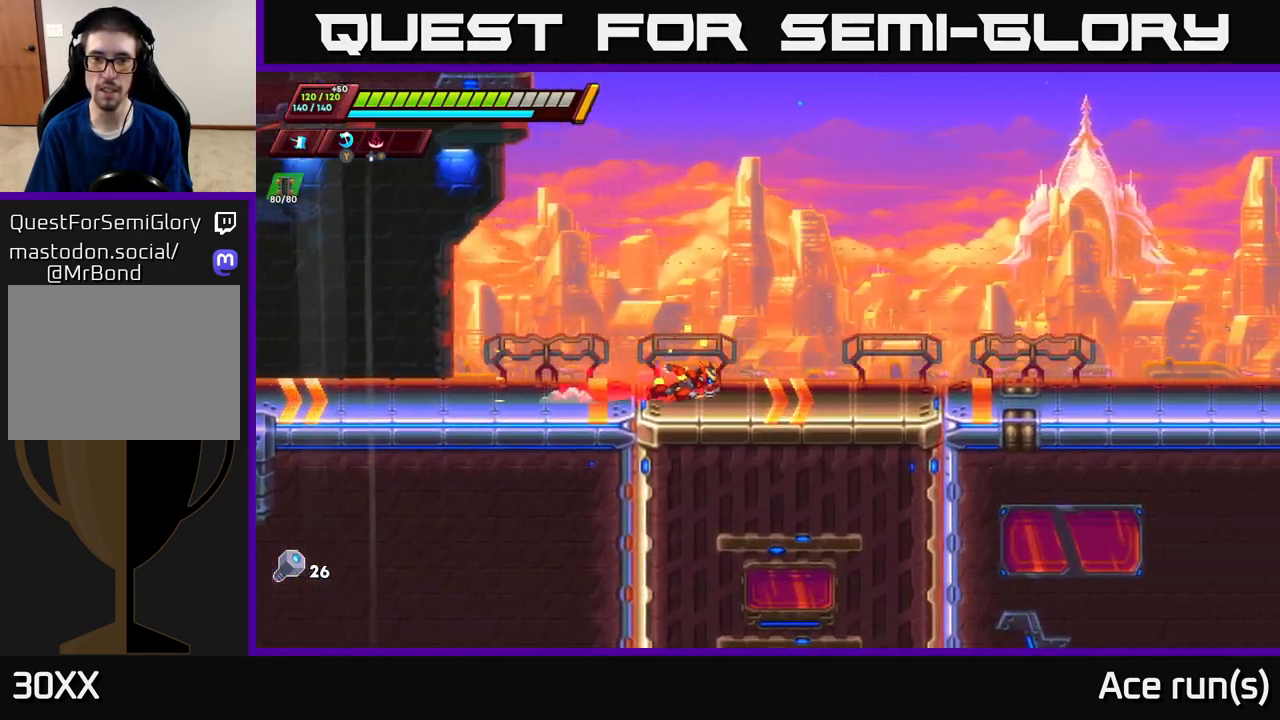
{"buttons": ["R2"], "left_stick": "right", "right_stick": "right", "events": [[83, "R2", "up"], [167, "R2", "down"], [167, "right_stick", "right"]]}
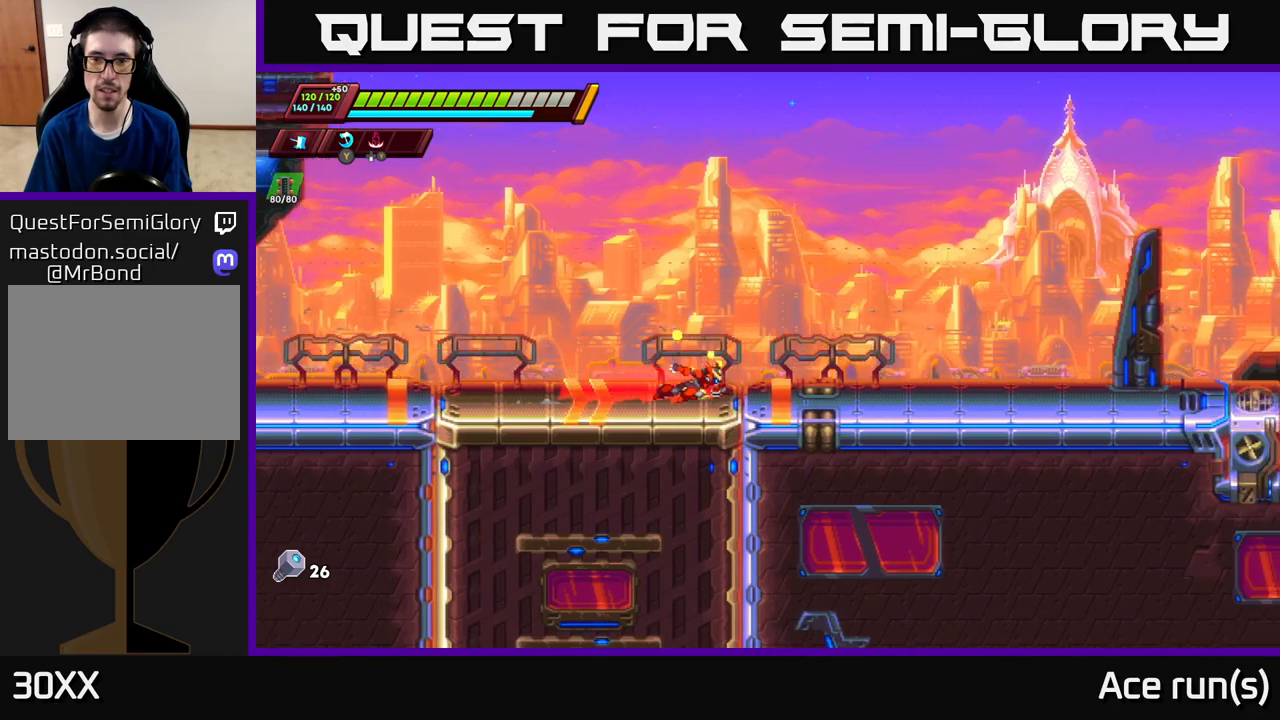
{"buttons": ["R2"], "left_stick": "right", "right_stick": "center", "events": [[117, "R2", "up"], [167, "right_stick", "center"], [200, "R2", "down"]]}
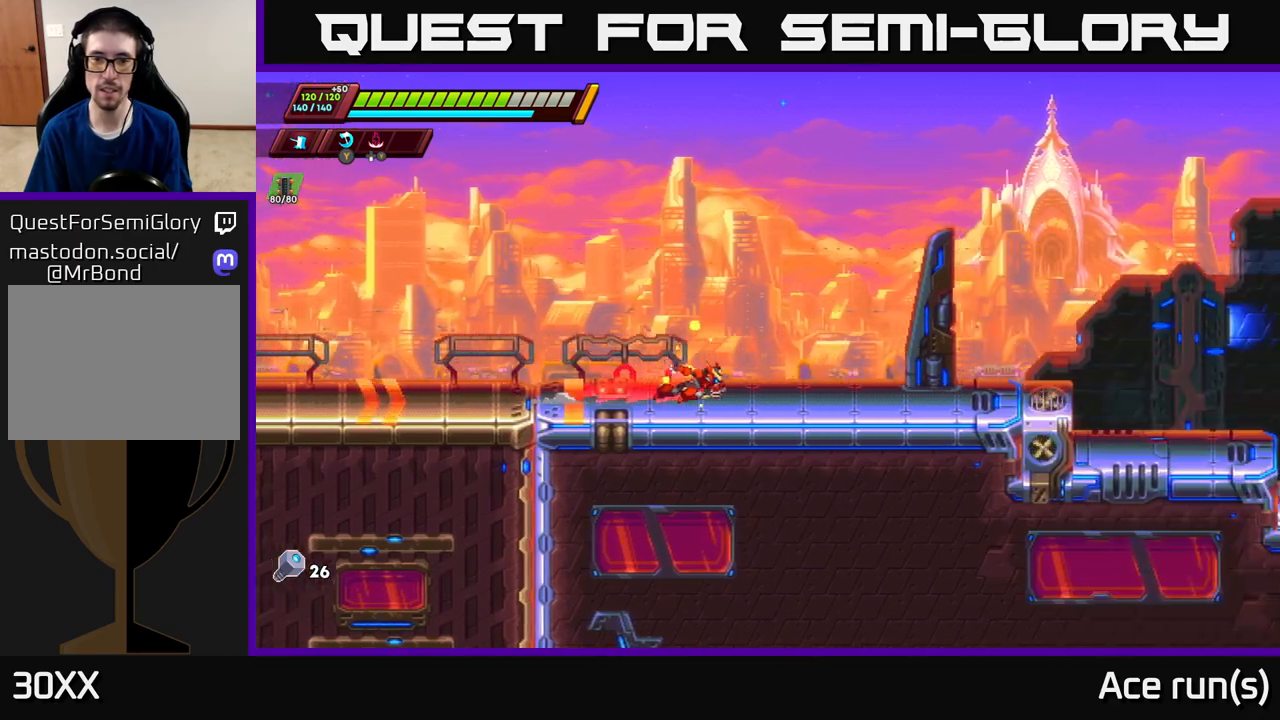
{"buttons": ["R2"], "left_stick": "right", "right_stick": "center", "events": [[283, "R2", "up"], [333, "R2", "down"]]}
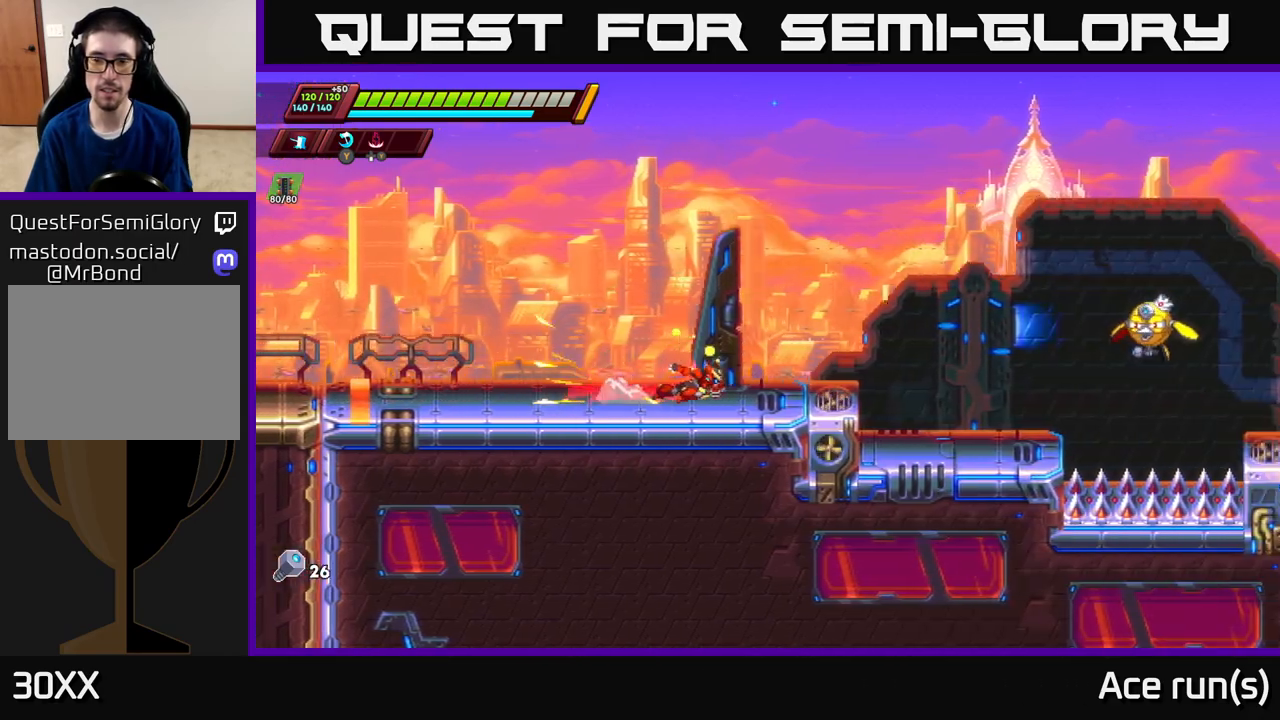
{"buttons": [], "left_stick": "right", "right_stick": "center", "events": [[217, "A", "down"], [283, "R2", "up"], [300, "A", "up"]]}
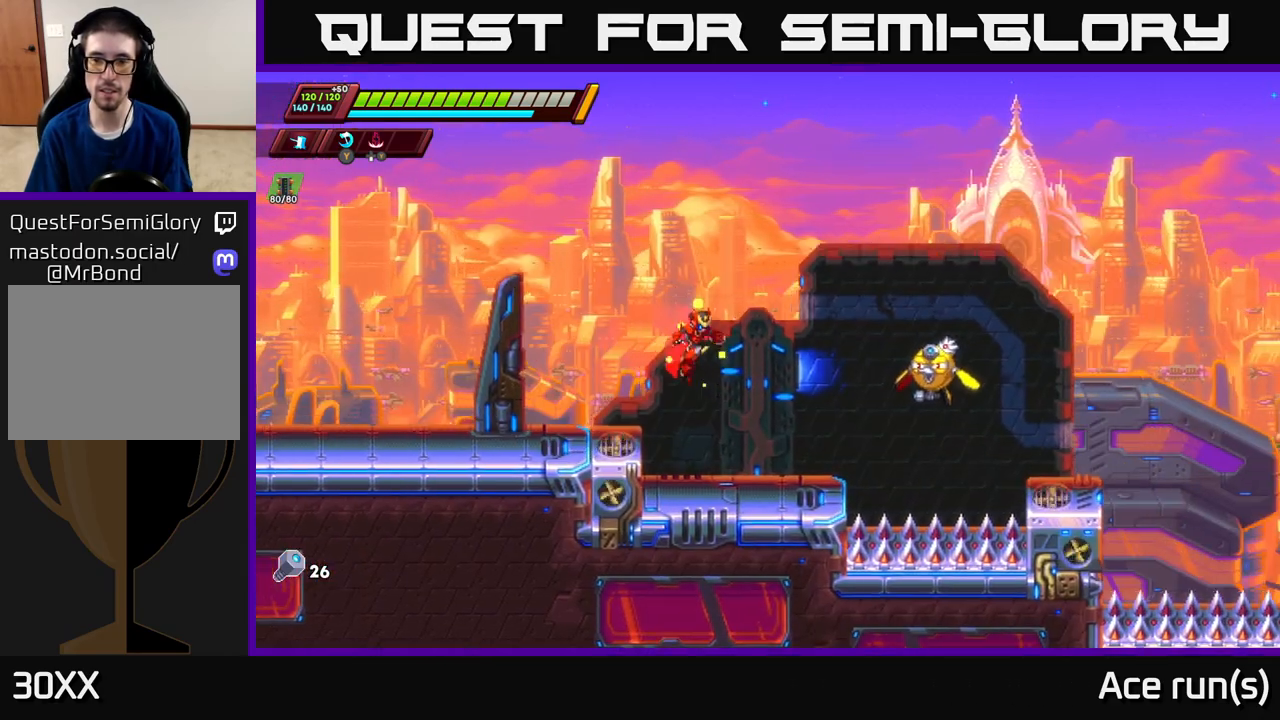
{"buttons": ["R2"], "left_stick": "right", "right_stick": "center", "events": [[100, "X", "down"], [233, "X", "up"], [283, "left_stick", "left"], [433, "left_stick", "center"], [483, "left_stick", "right"], [500, "R2", "down"]]}
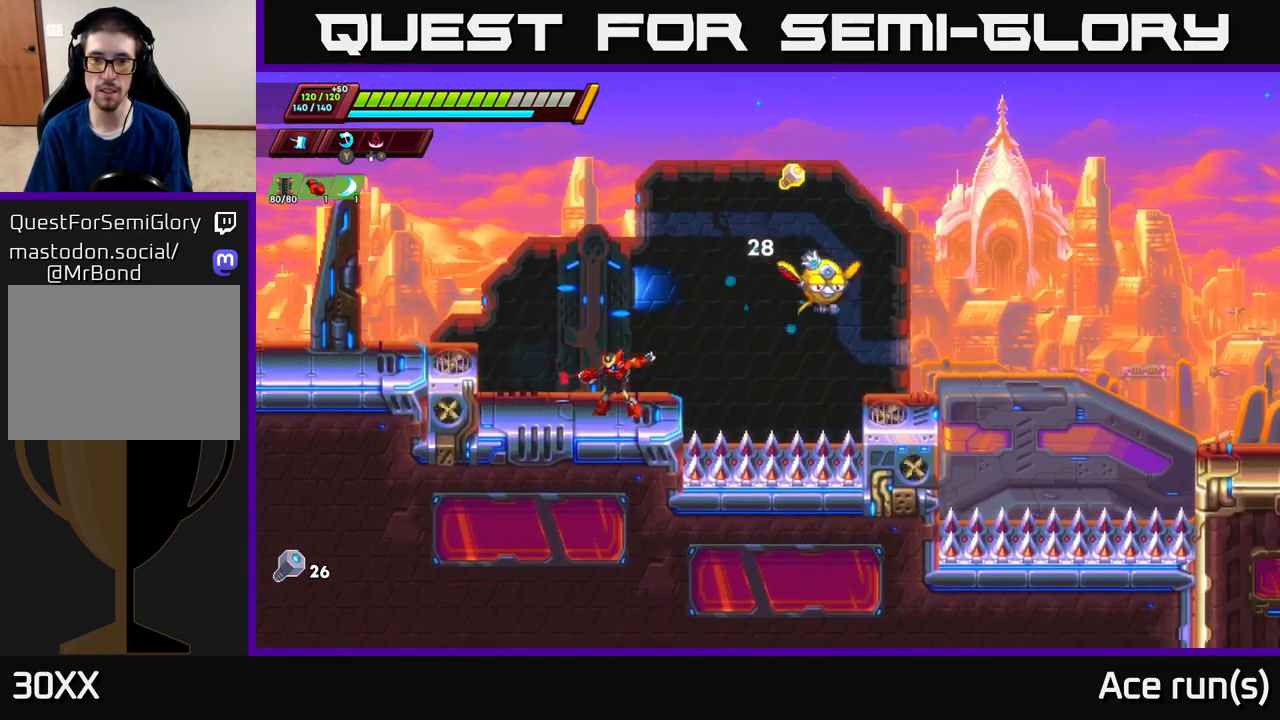
{"buttons": ["A", "R2"], "left_stick": "right", "right_stick": "center", "events": [[33, "A", "down"]]}
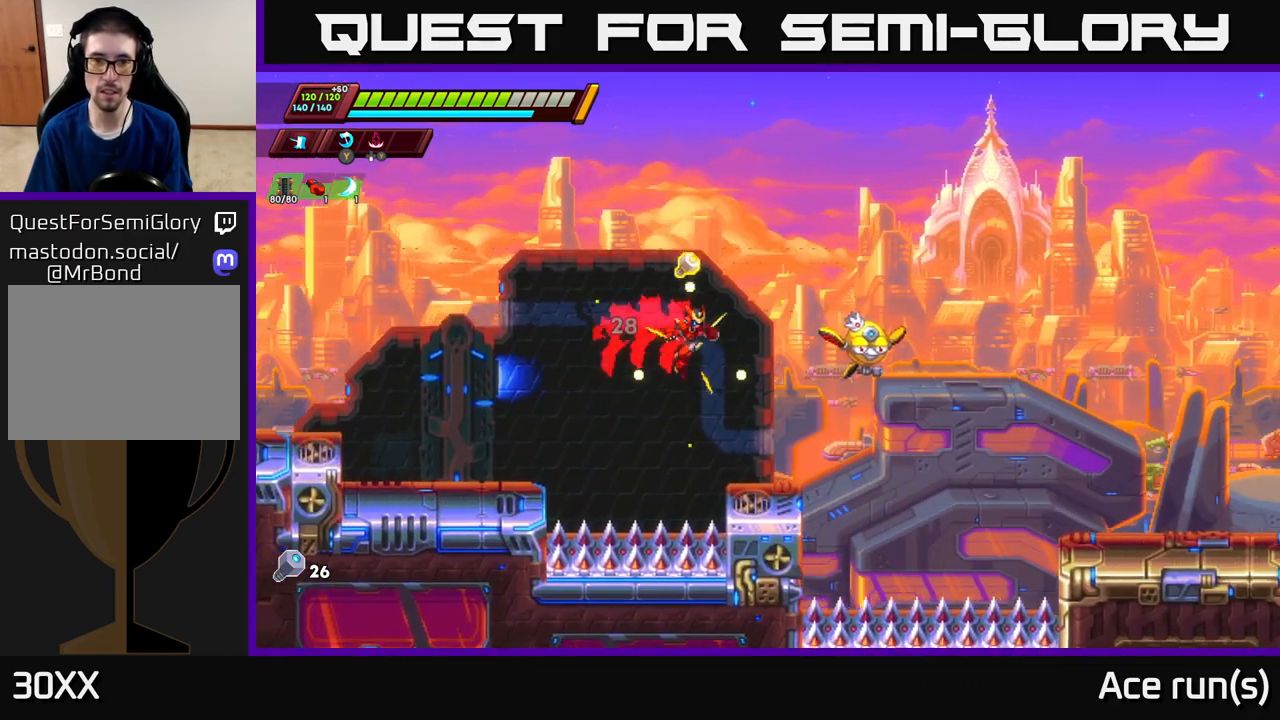
{"buttons": ["A", "R2"], "left_stick": "left", "right_stick": "center", "events": [[67, "A", "up"], [83, "R2", "up"], [167, "left_stick", "left"], [233, "left_stick", "center"], [433, "left_stick", "left"], [467, "A", "down"], [483, "R2", "down"]]}
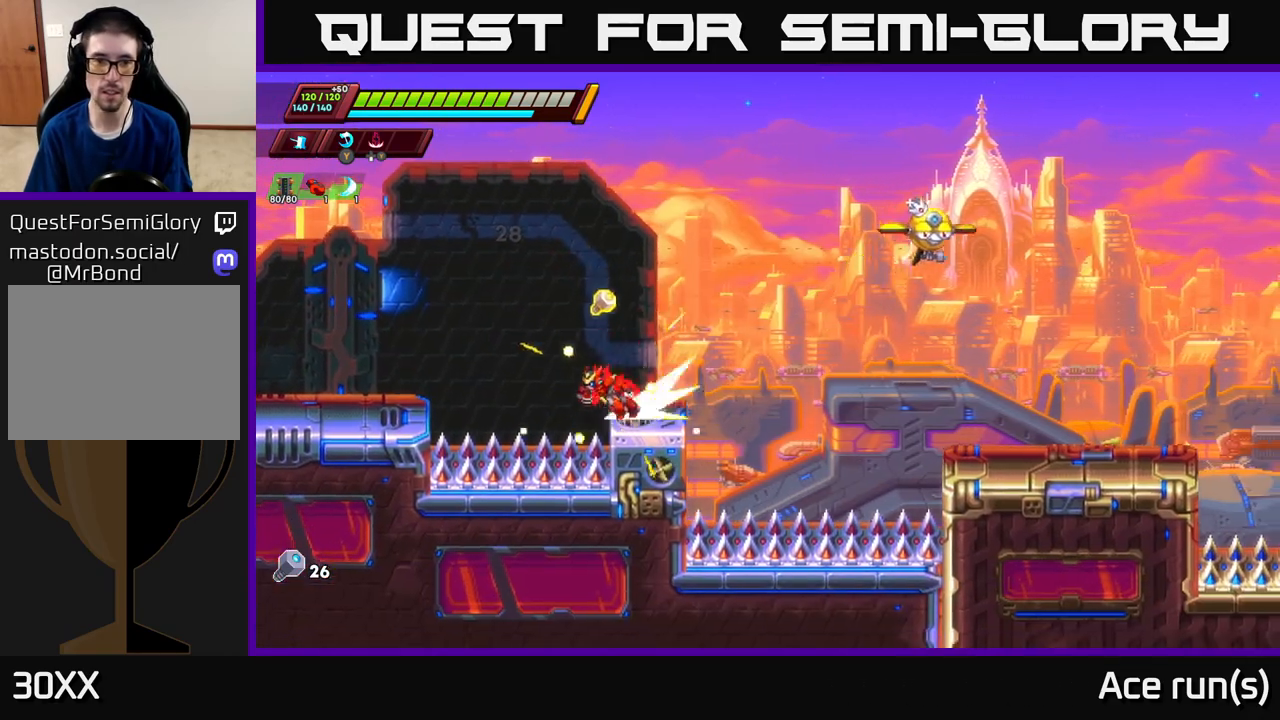
{"buttons": [], "left_stick": "center", "right_stick": "center", "events": [[67, "left_stick", "right"], [100, "R2", "up"], [117, "A", "up"], [233, "left_stick", "center"]]}
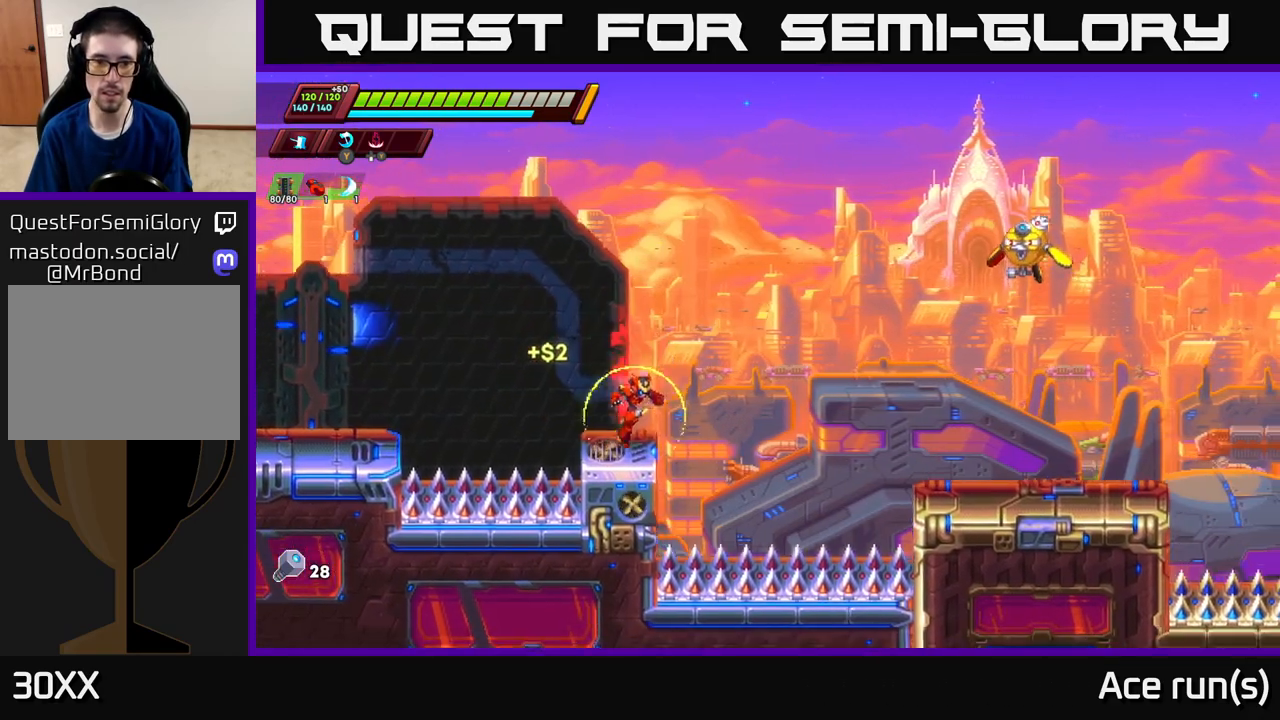
{"buttons": ["A", "R2"], "left_stick": "right", "right_stick": "center", "events": [[83, "left_stick", "right"], [133, "R2", "down"], [150, "A", "down"]]}
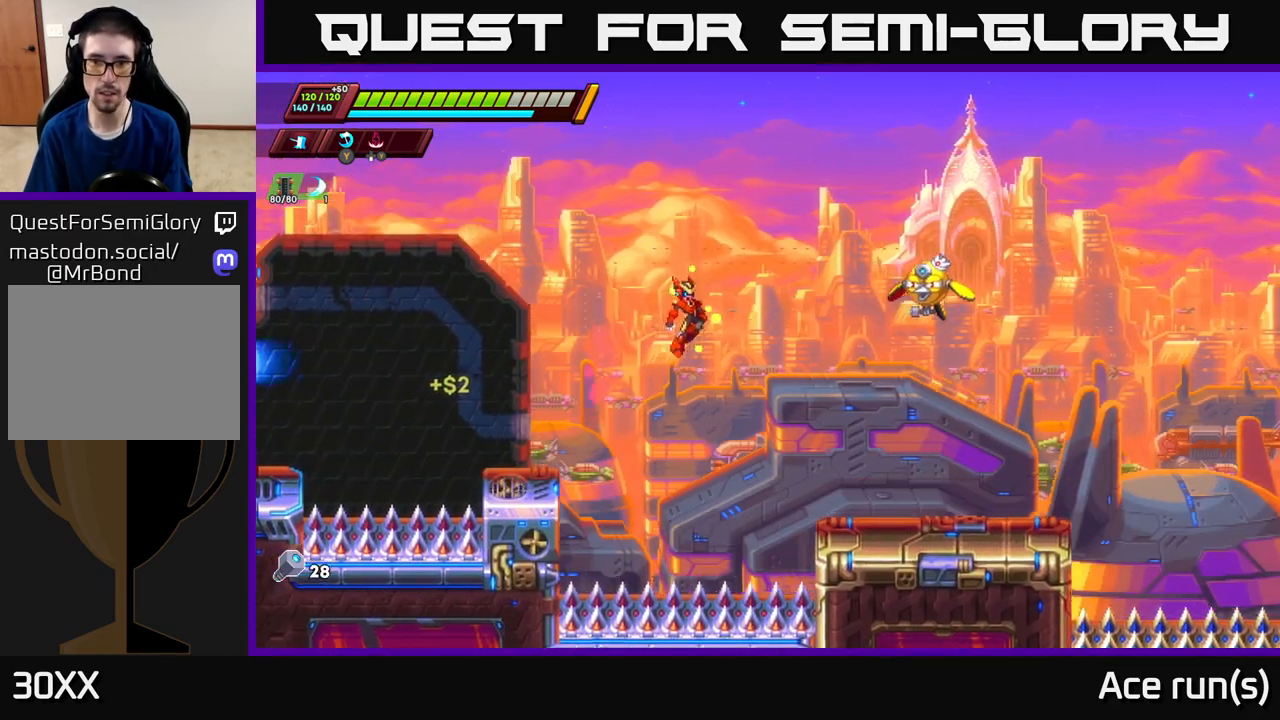
{"buttons": [], "left_stick": "center", "right_stick": "center", "events": [[67, "X", "down"], [83, "A", "up"], [183, "R2", "up"], [200, "X", "up"], [467, "left_stick", "center"]]}
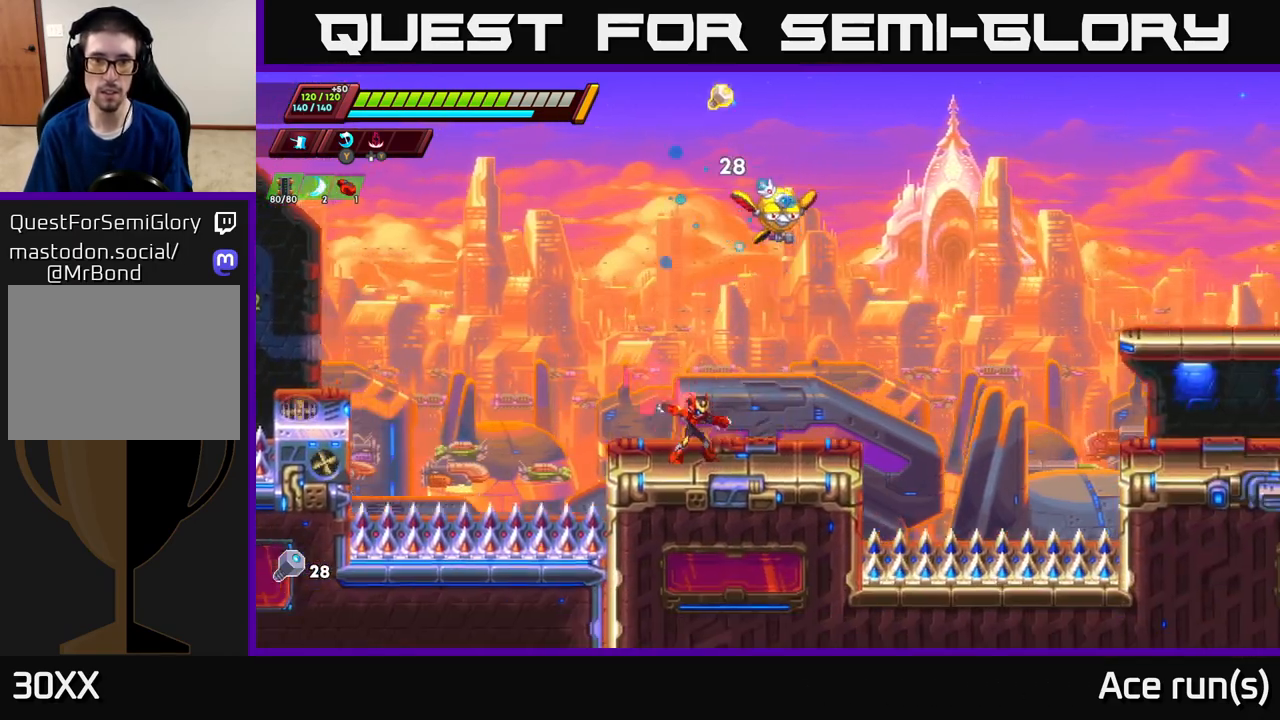
{"buttons": ["X", "R2"], "left_stick": "right", "right_stick": "center", "events": [[150, "A", "down"], [150, "R2", "down"], [300, "left_stick", "right"], [450, "X", "down"], [500, "A", "up"]]}
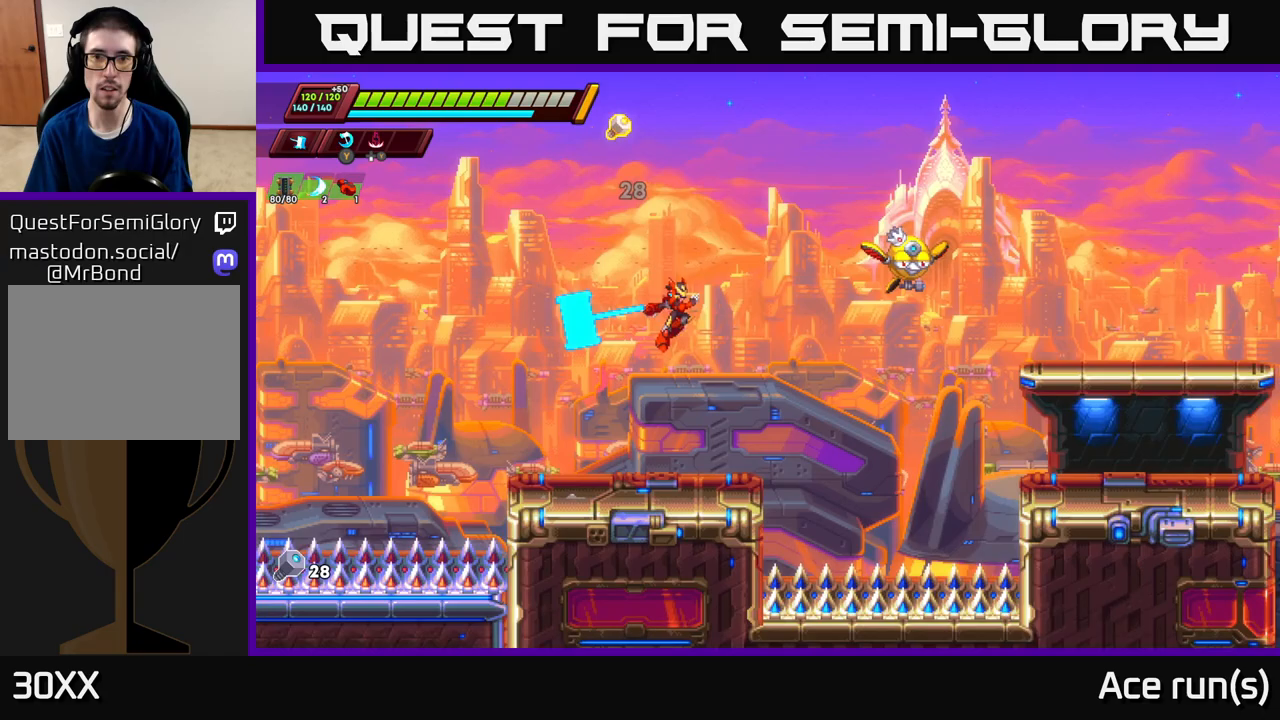
{"buttons": ["A"], "left_stick": "left", "right_stick": "center", "events": [[117, "R2", "up"], [117, "X", "up"], [167, "left_stick", "left"], [483, "A", "down"]]}
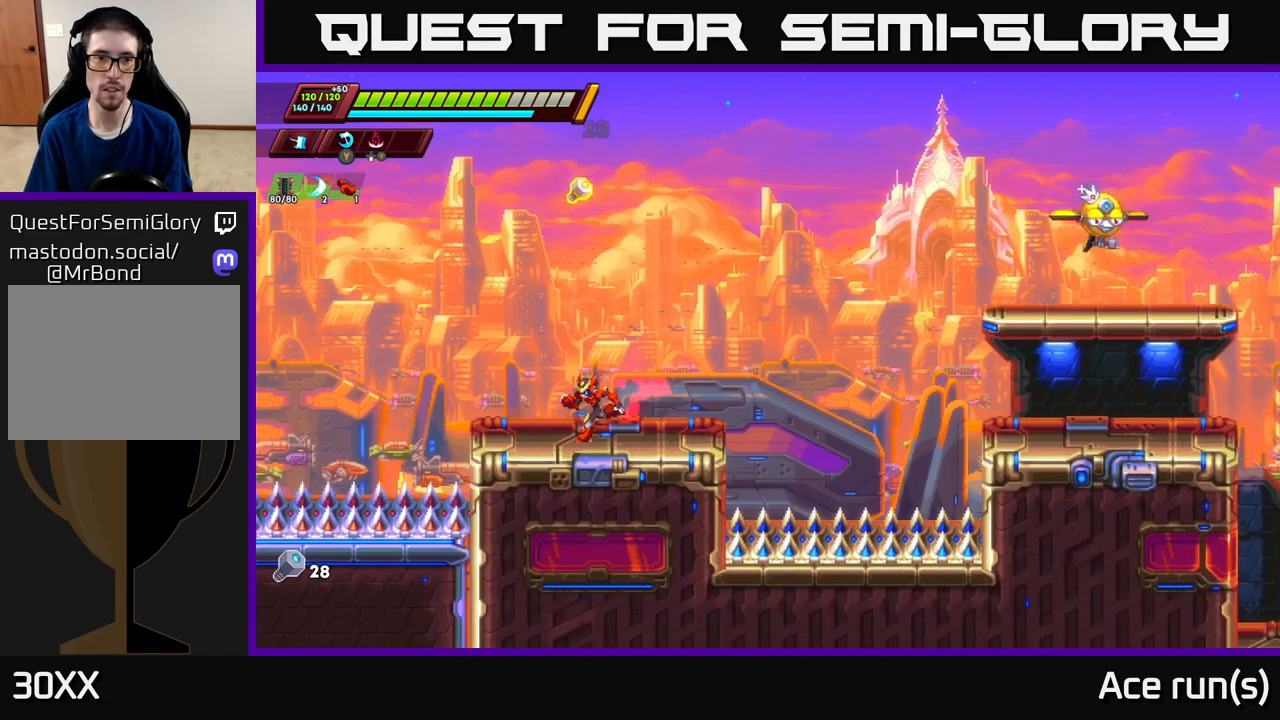
{"buttons": [], "left_stick": "right", "right_stick": "center", "events": [[83, "left_stick", "center"], [133, "A", "up"], [150, "left_stick", "right"], [267, "left_stick", "center"], [400, "left_stick", "right"]]}
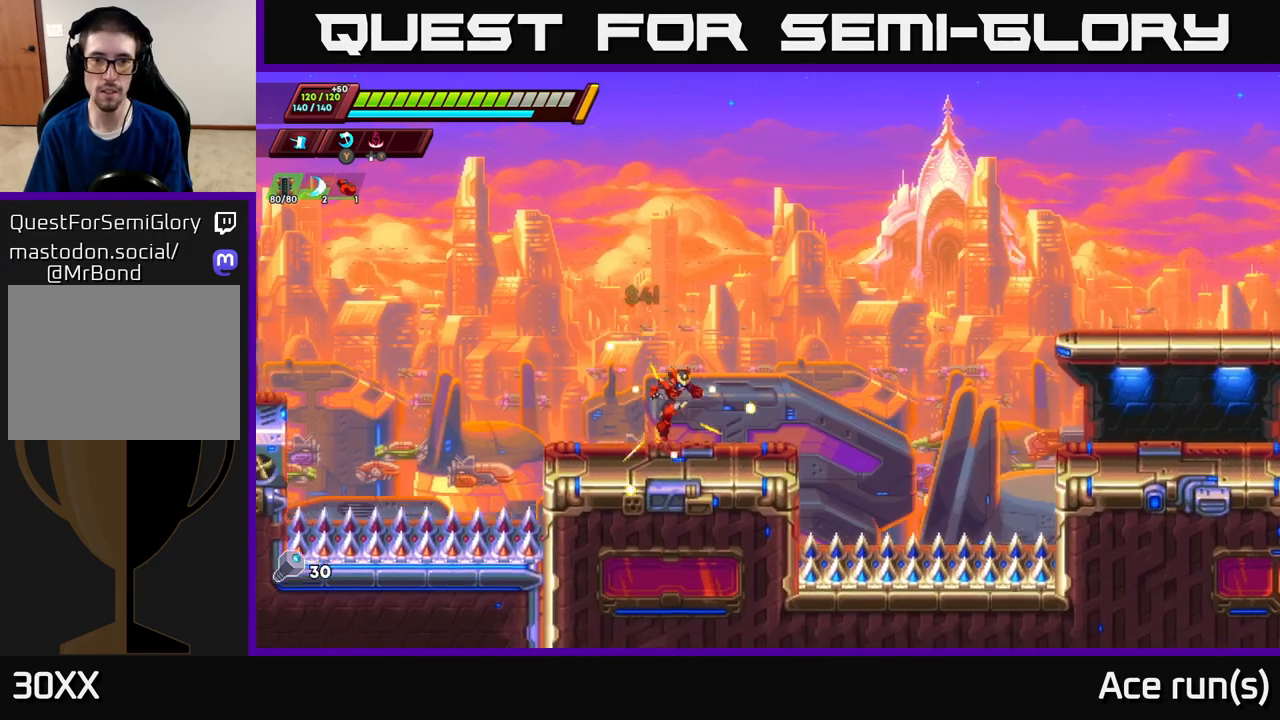
{"buttons": ["A", "R2"], "left_stick": "right", "right_stick": "center", "events": [[200, "R2", "down"], [233, "A", "down"]]}
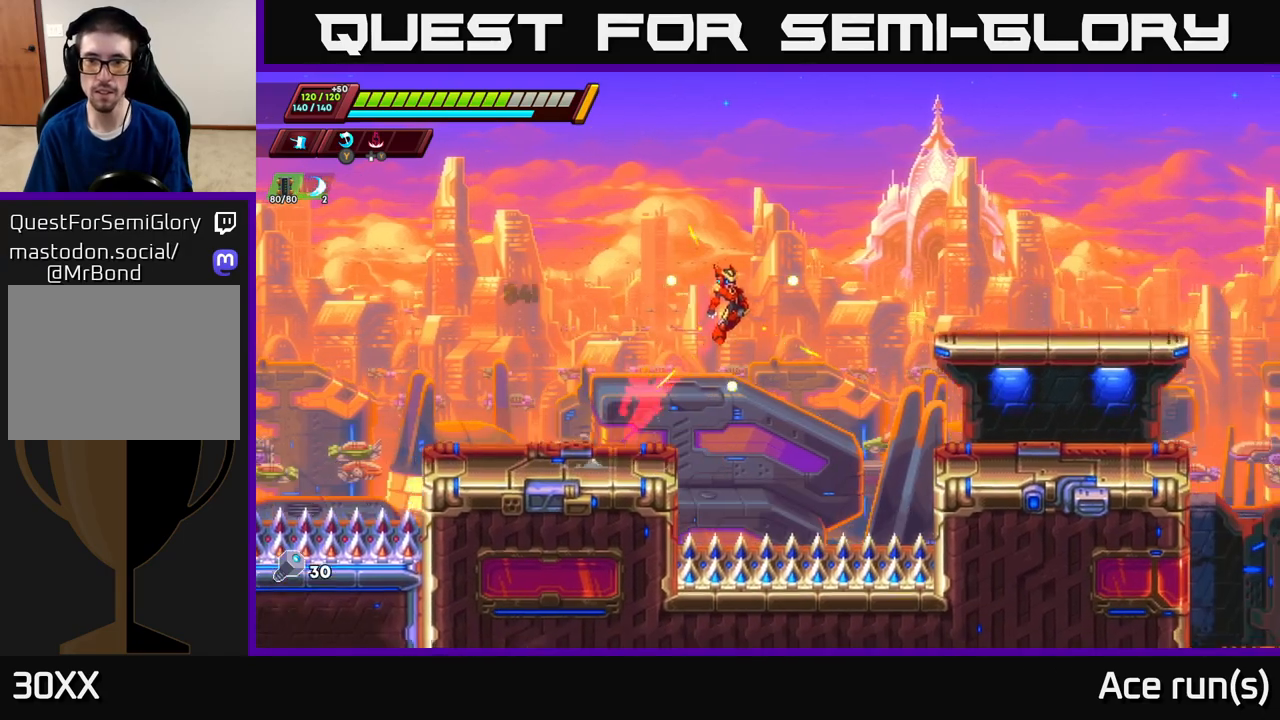
{"buttons": [], "left_stick": "right", "right_stick": "center", "events": [[433, "R2", "up"], [483, "A", "up"]]}
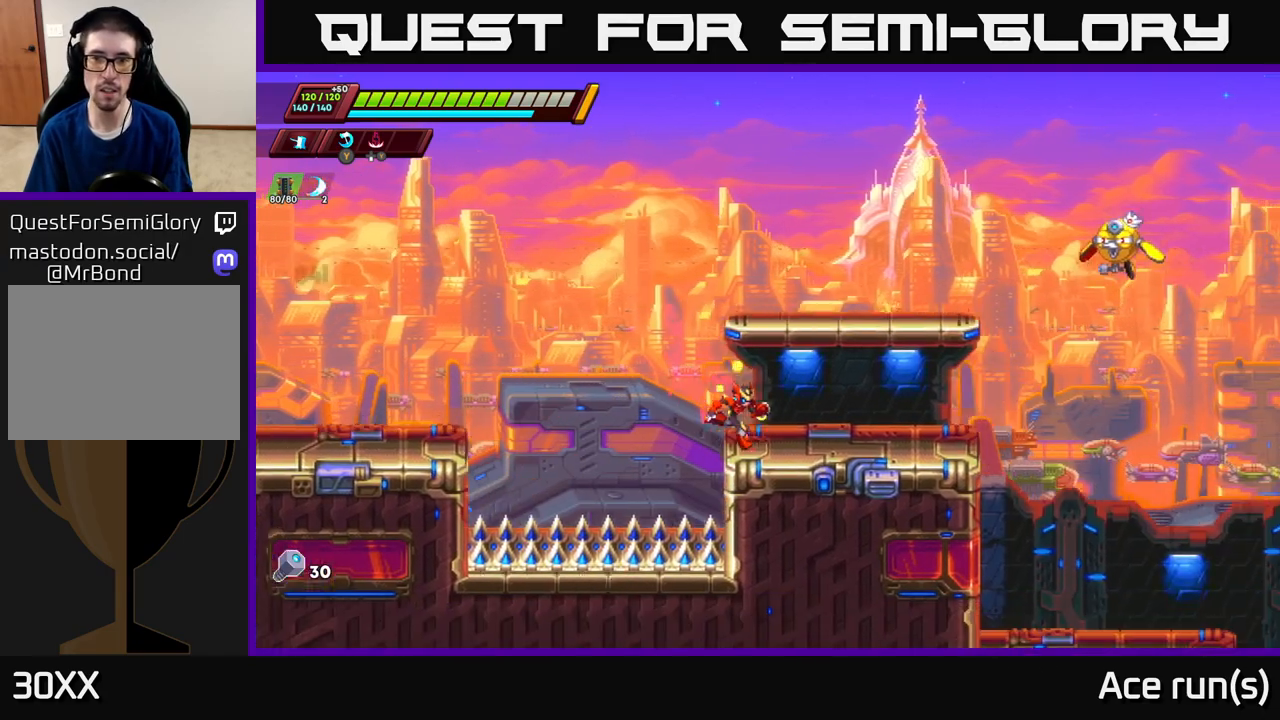
{"buttons": ["A", "R2"], "left_stick": "right", "right_stick": "center", "events": [[50, "R2", "down"], [250, "A", "down"]]}